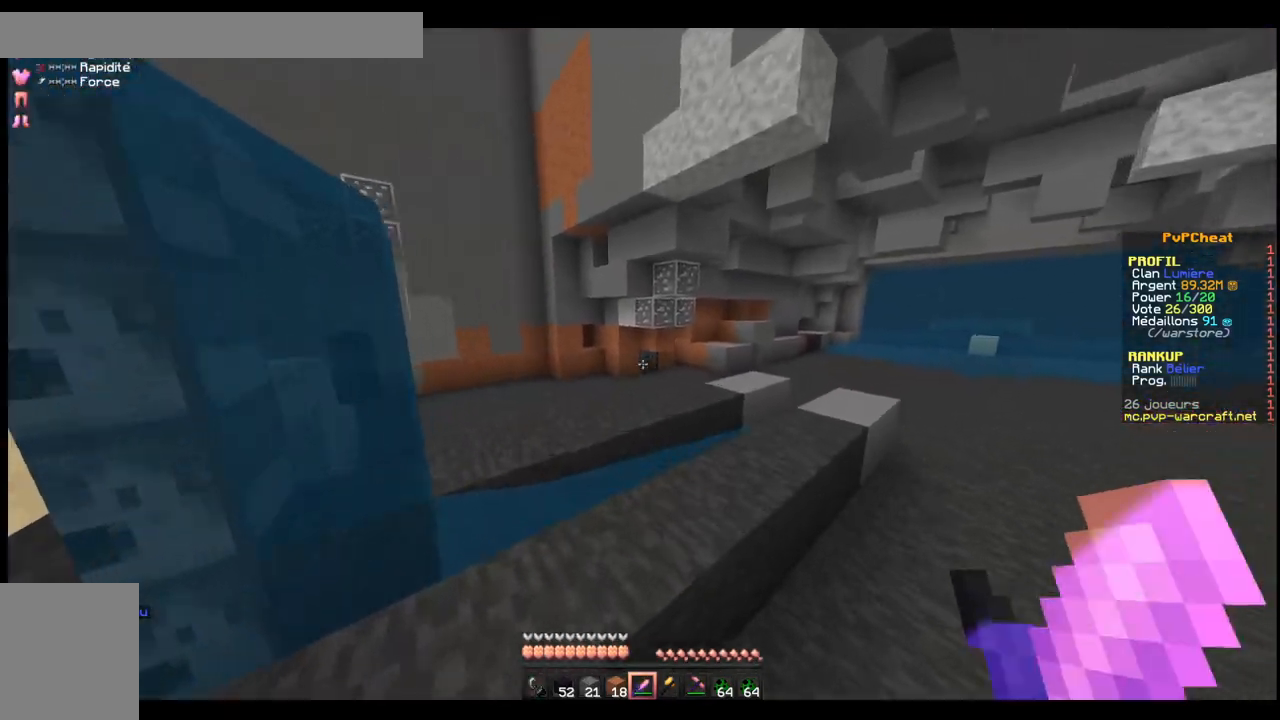
Gameplay with keyboard; each line is a JSON object with the keys held at the frame after it. "events" lists presses ("down") and releases ("up") of "d", "q", "s", "shift", "space" and "z" between this image and that frame as [ms after this image, input, new state], when the widget could be followed in between. No other keys are recorded. Mouse input is not recorded.
{"keys": ["space", "z"], "events": [[17, "space", "down"]]}
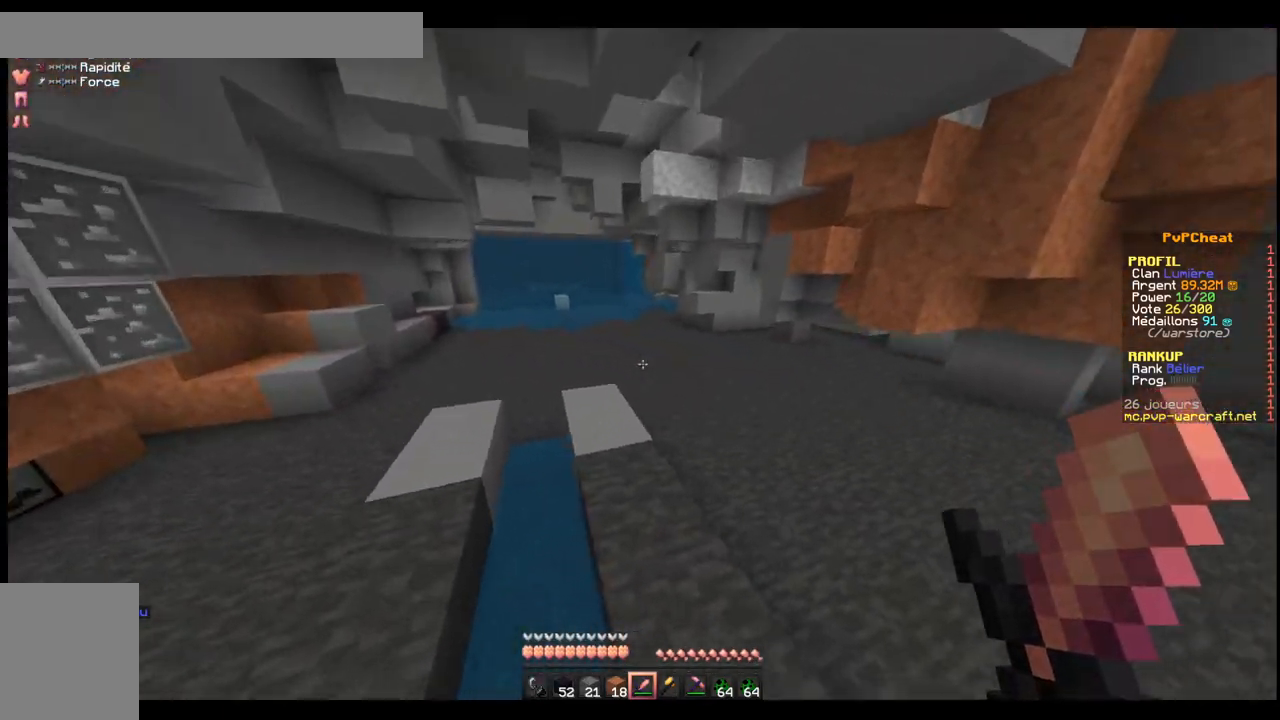
{"keys": ["space", "z"], "events": []}
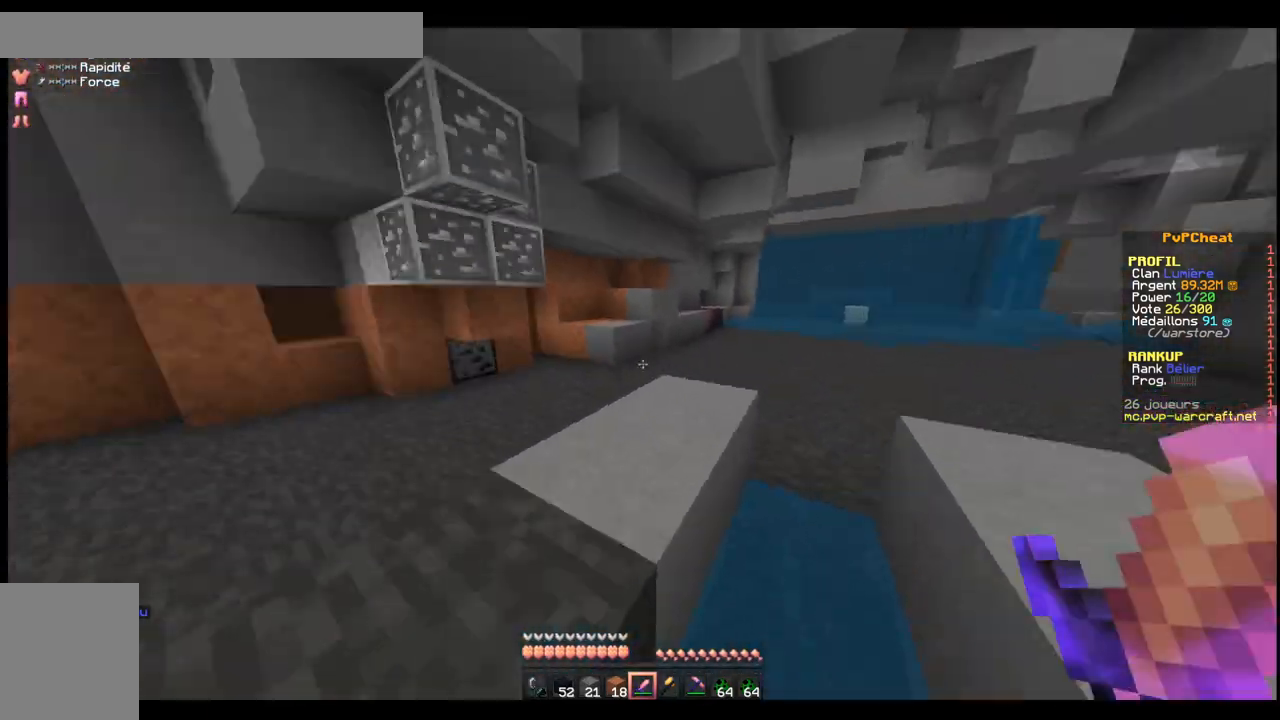
{"keys": ["q", "space", "z"], "events": [[167, "q", "down"]]}
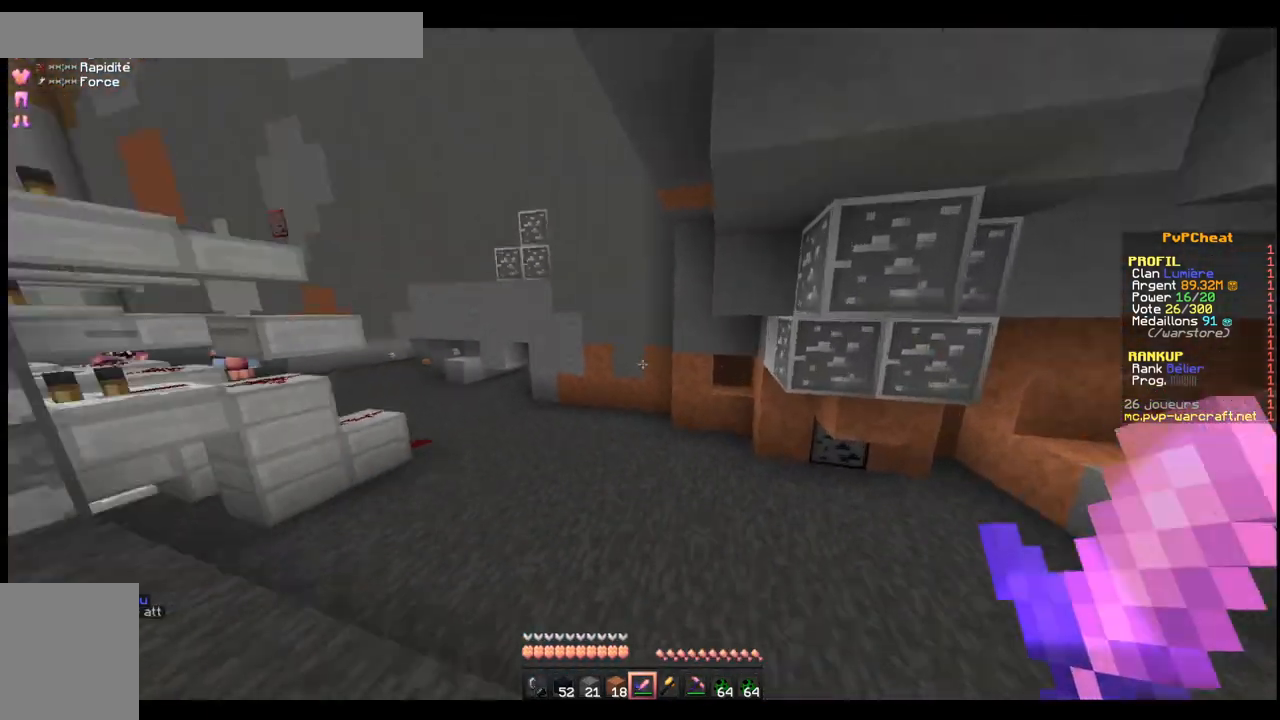
{"keys": ["z"], "events": [[17, "space", "up"], [367, "q", "up"]]}
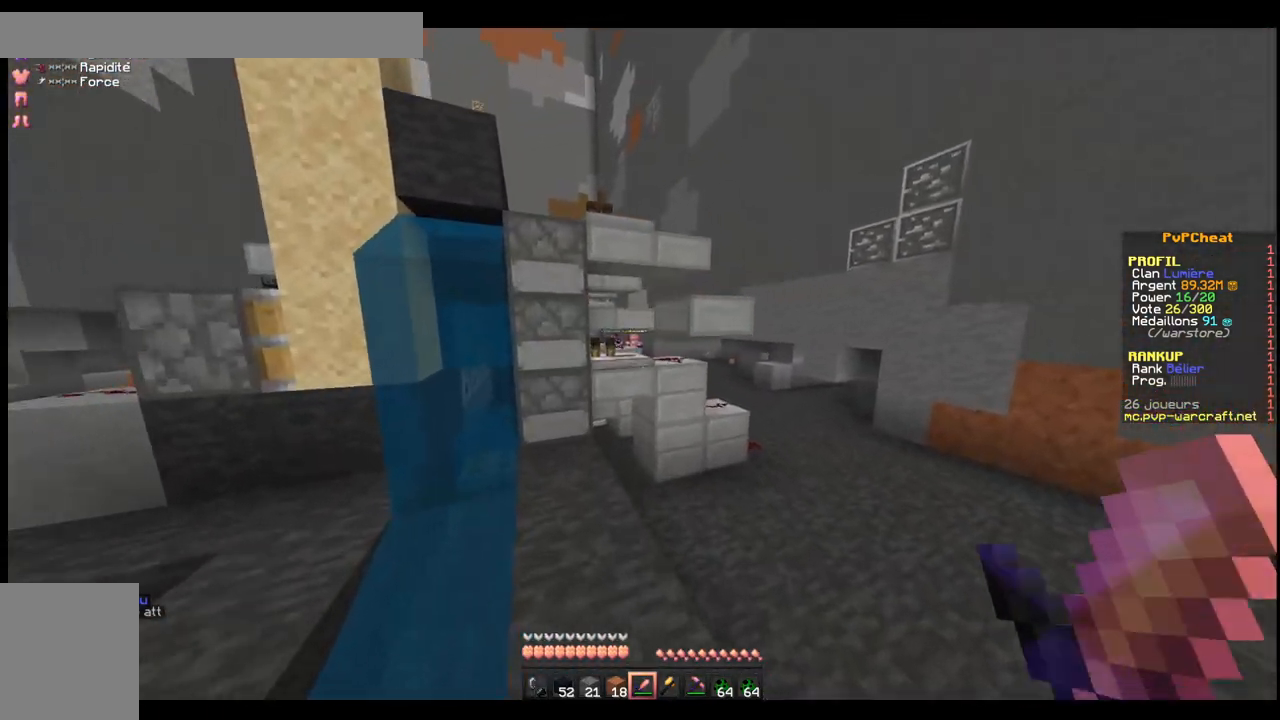
{"keys": ["z"], "events": []}
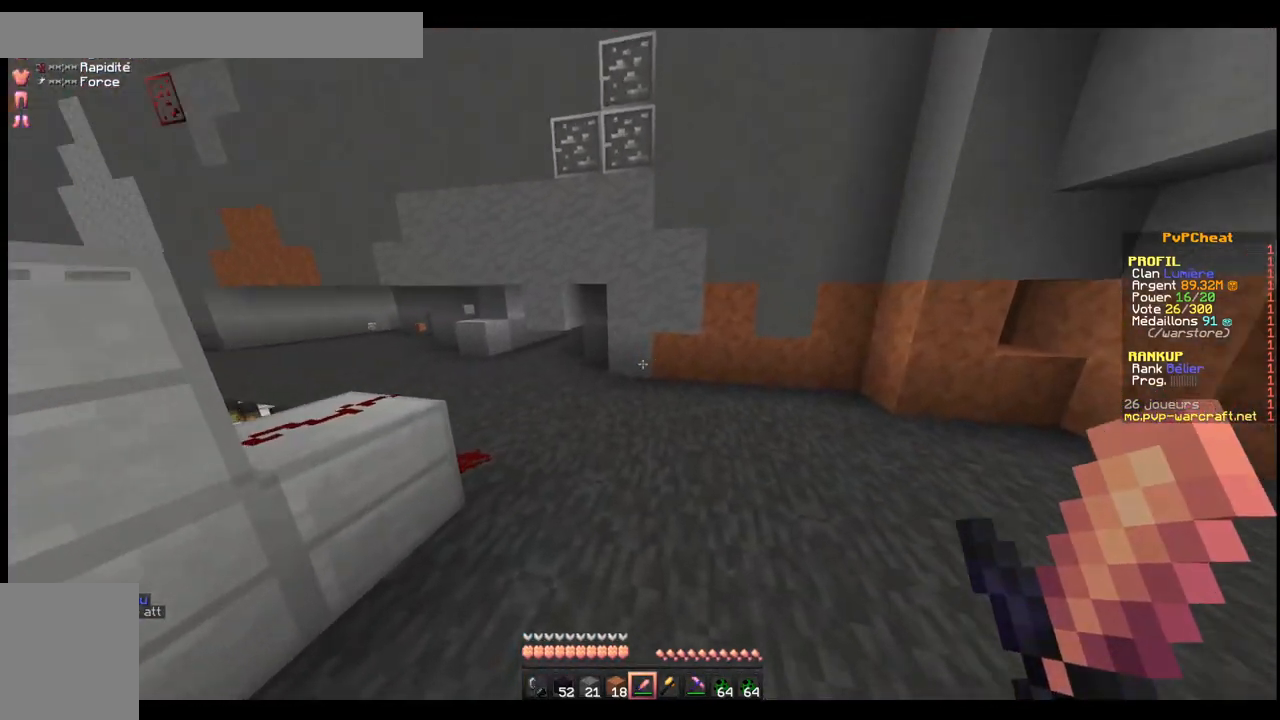
{"keys": ["space", "z"], "events": [[350, "space", "down"]]}
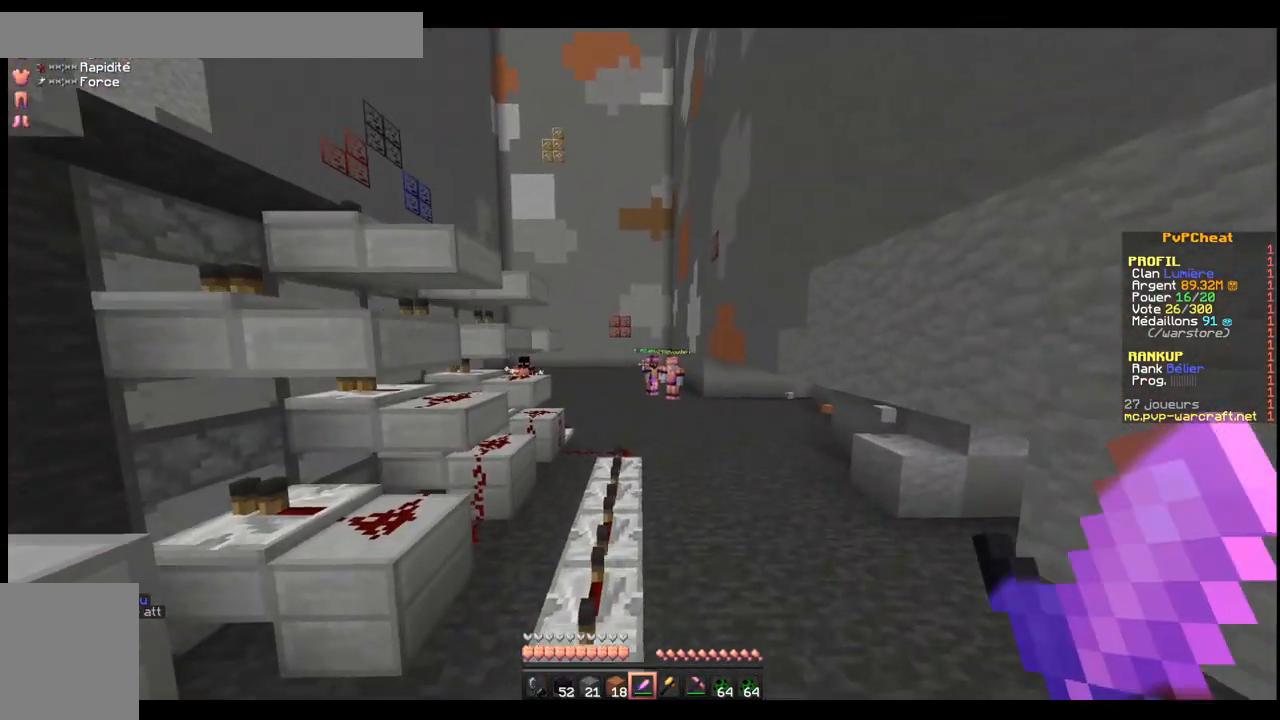
{"keys": ["q", "space", "z"], "events": [[418, "q", "down"]]}
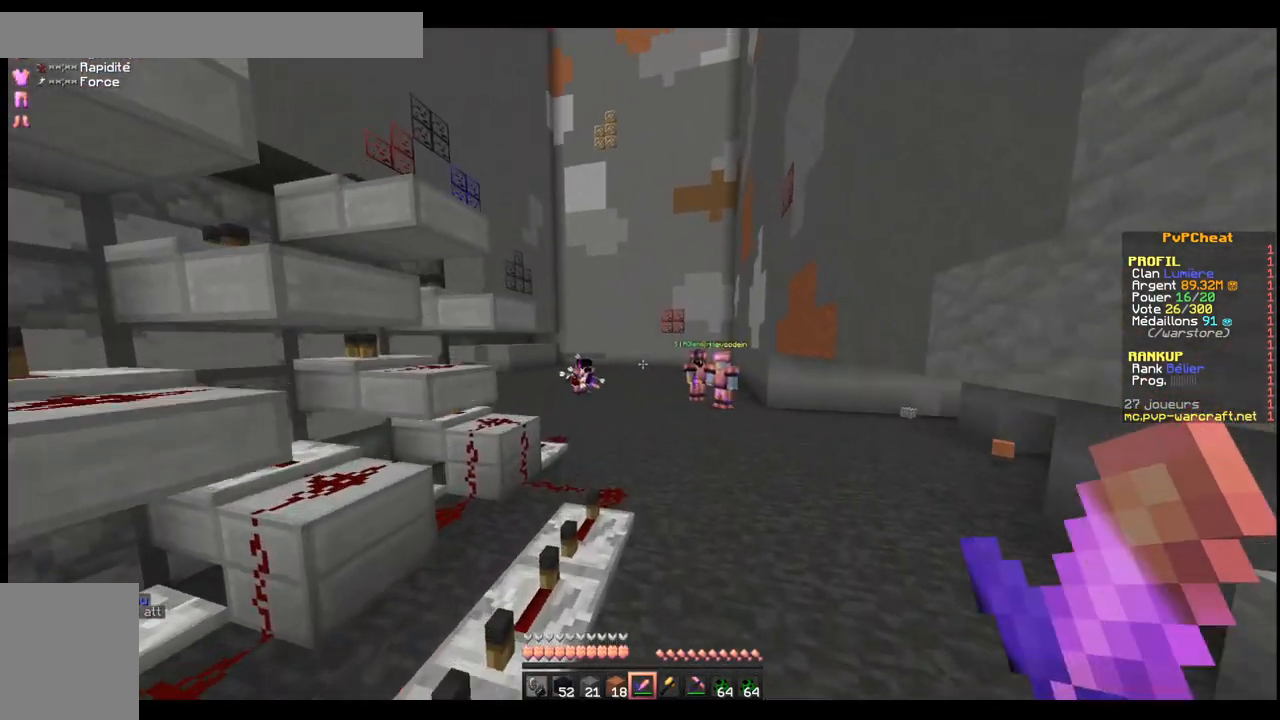
{"keys": [], "events": [[17, "space", "up"], [100, "q", "up"], [117, "z", "up"]]}
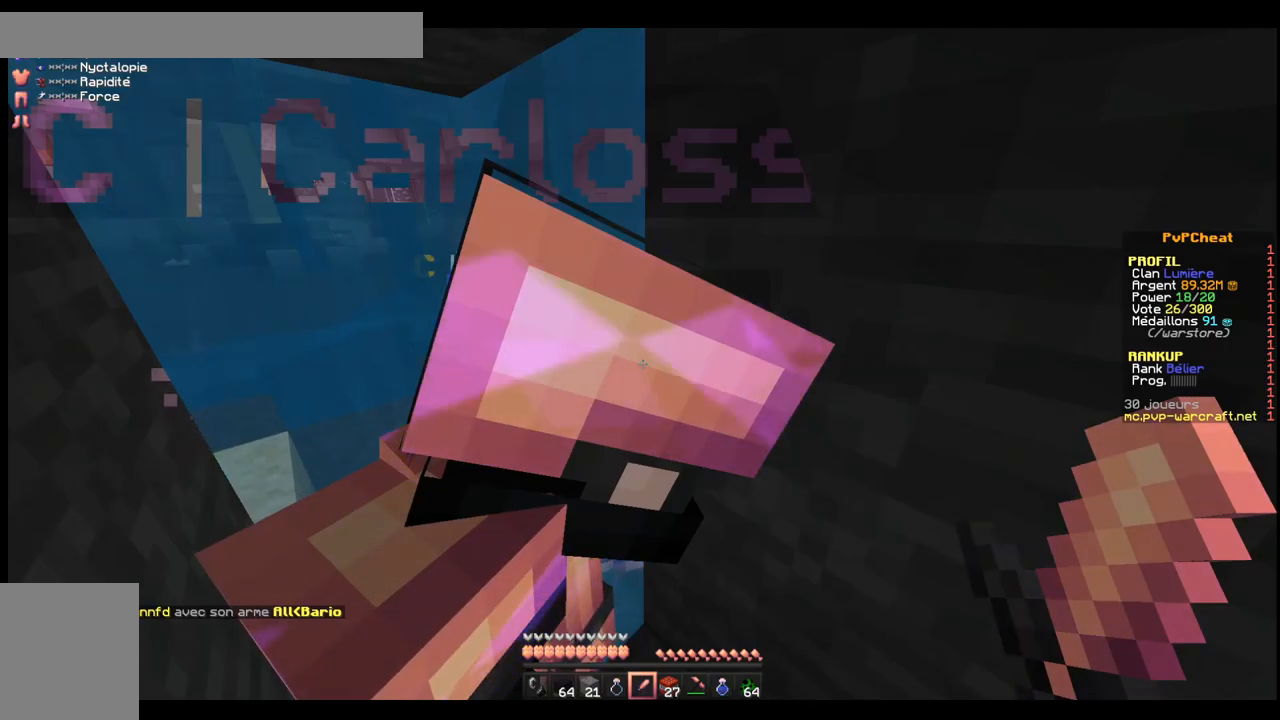
{"keys": [], "events": []}
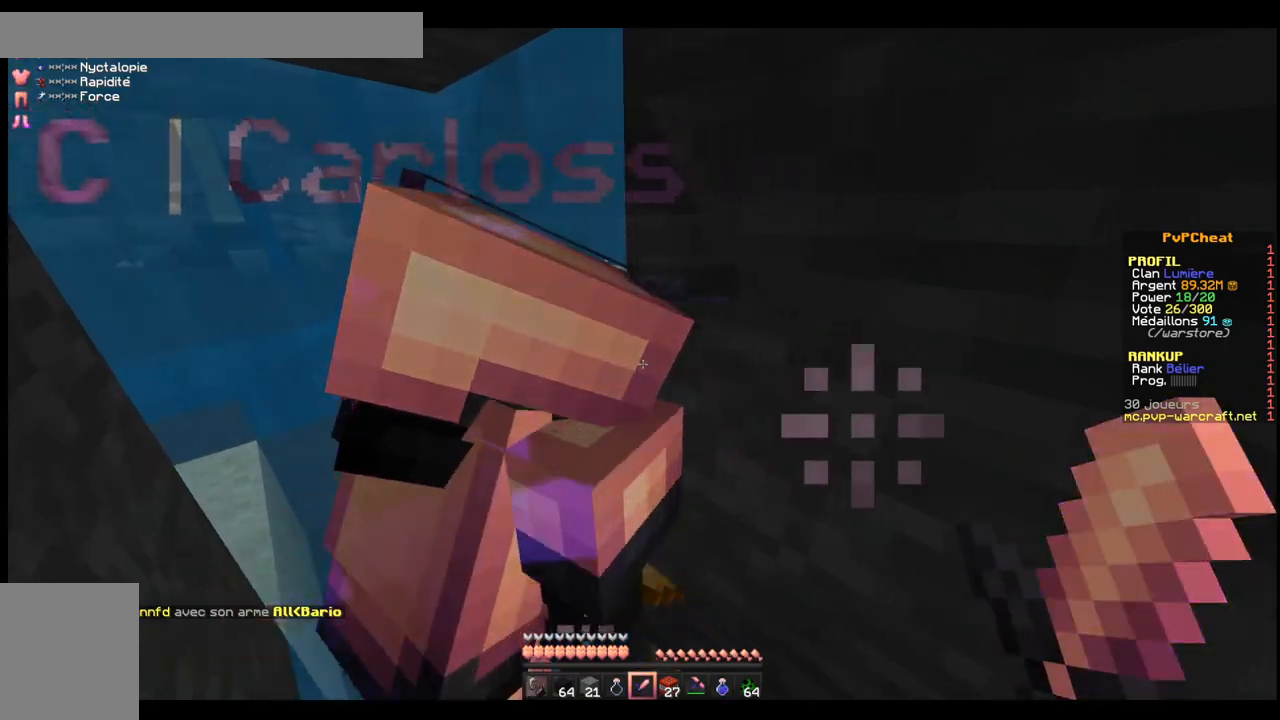
{"keys": [], "events": []}
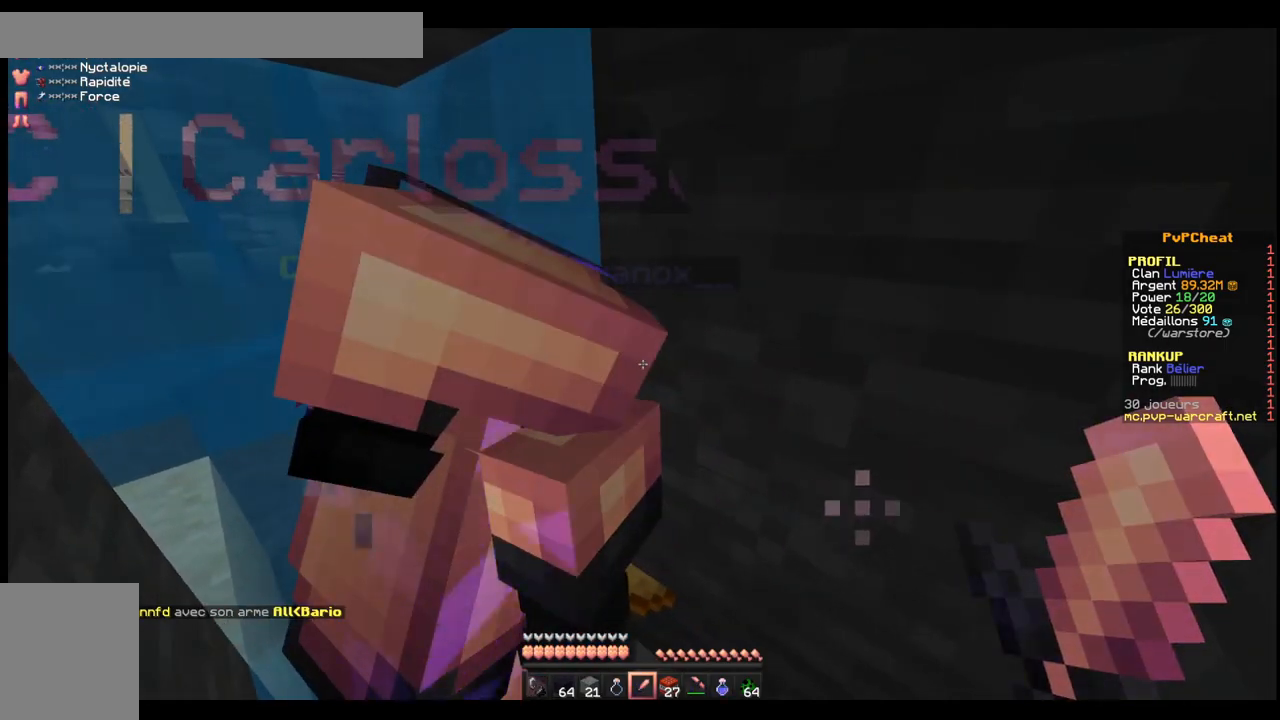
{"keys": ["q", "space", "z"], "events": [[317, "q", "down"], [317, "z", "down"], [367, "space", "down"]]}